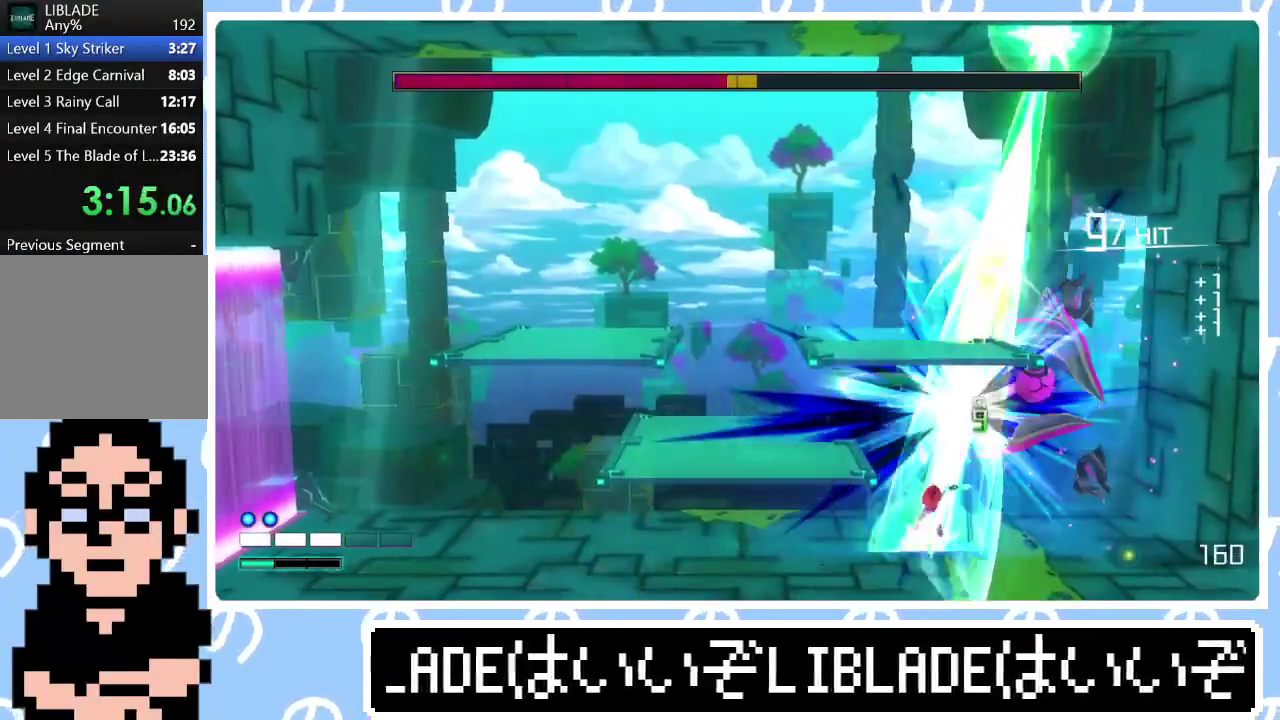
Gameplay with a controller (PlayStation layout); each line is a JSON object with the inputs held at the frame after it. "events" lists button and stick changes between this image and that frame as [ms after this image, input, new state], when the widget could be followed in between.
{"buttons": [], "left_stick": "center", "right_stick": "up", "events": []}
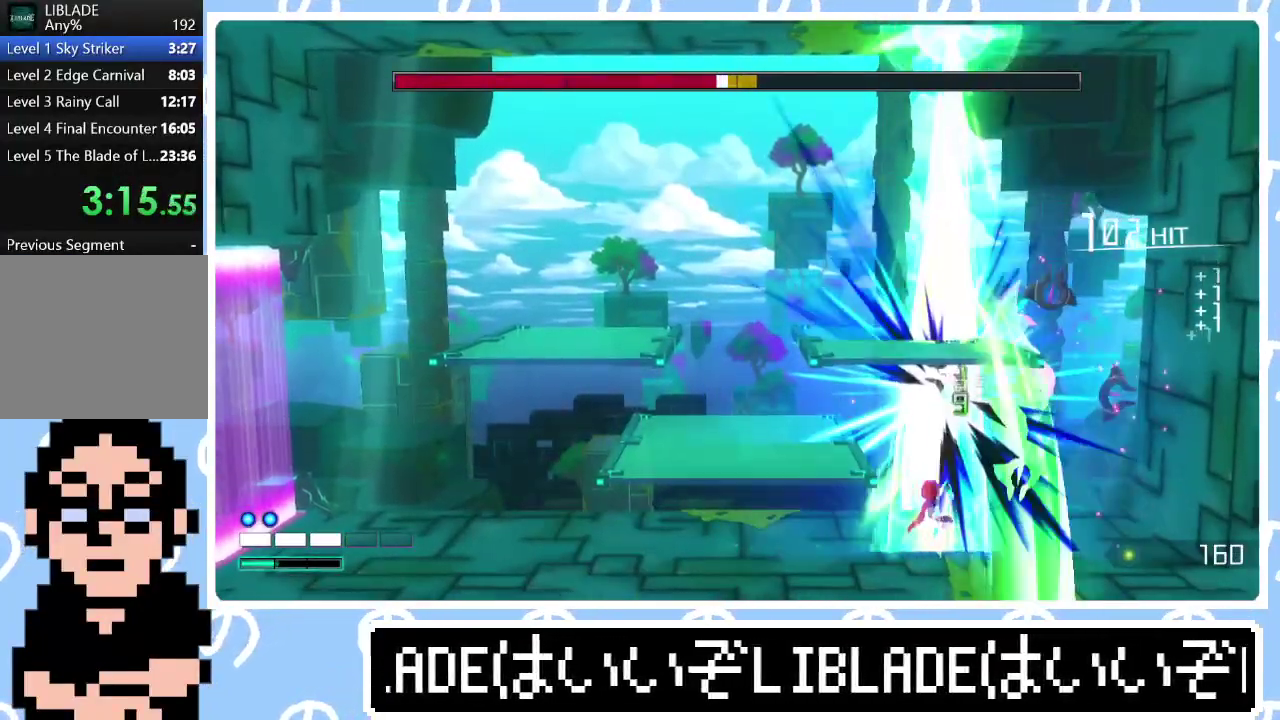
{"buttons": [], "left_stick": "right", "right_stick": "up", "events": [[317, "left_stick", "right"]]}
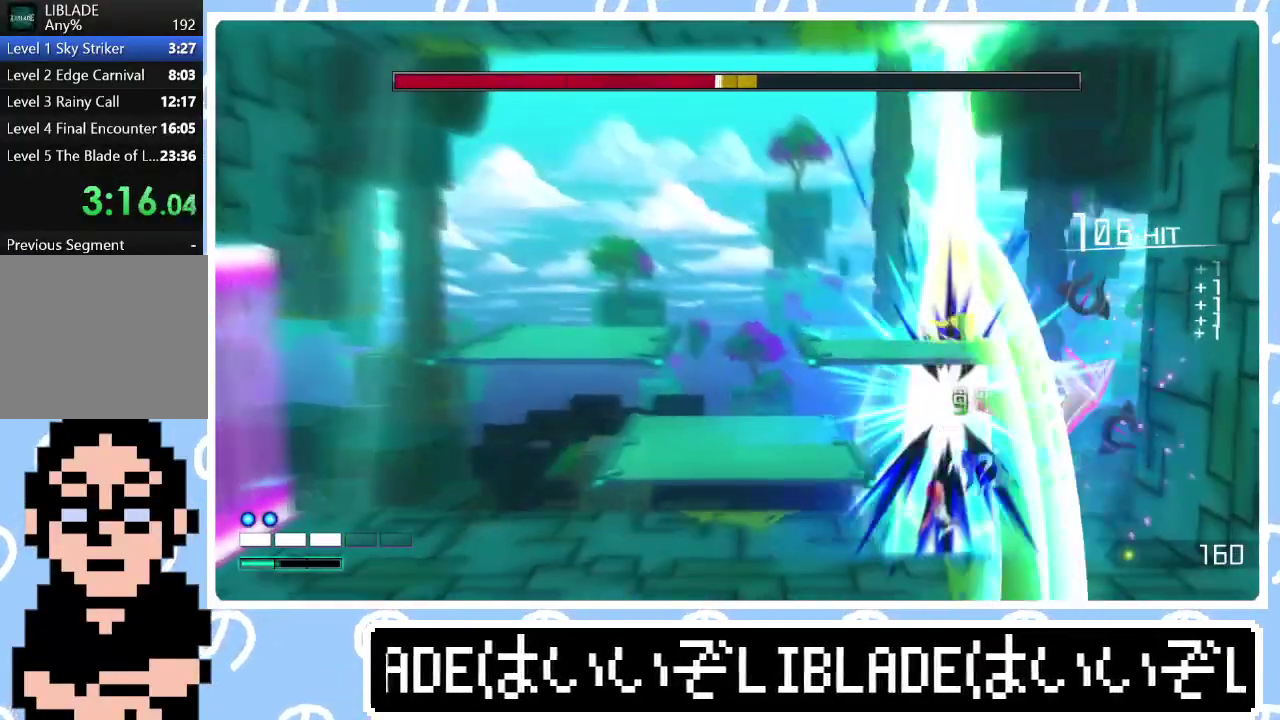
{"buttons": [], "left_stick": "center", "right_stick": "up", "events": [[283, "left_stick", "center"]]}
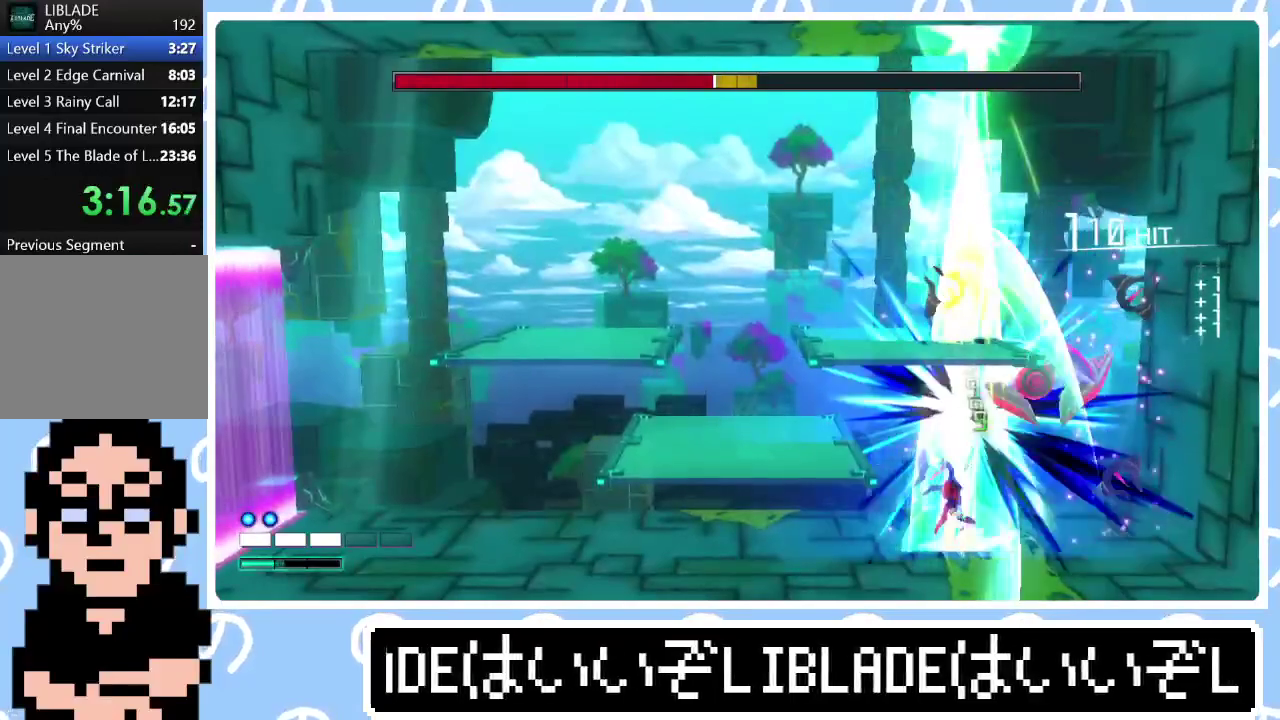
{"buttons": [], "left_stick": "center", "right_stick": "up", "events": [[67, "left_stick", "right"], [200, "left_stick", "center"]]}
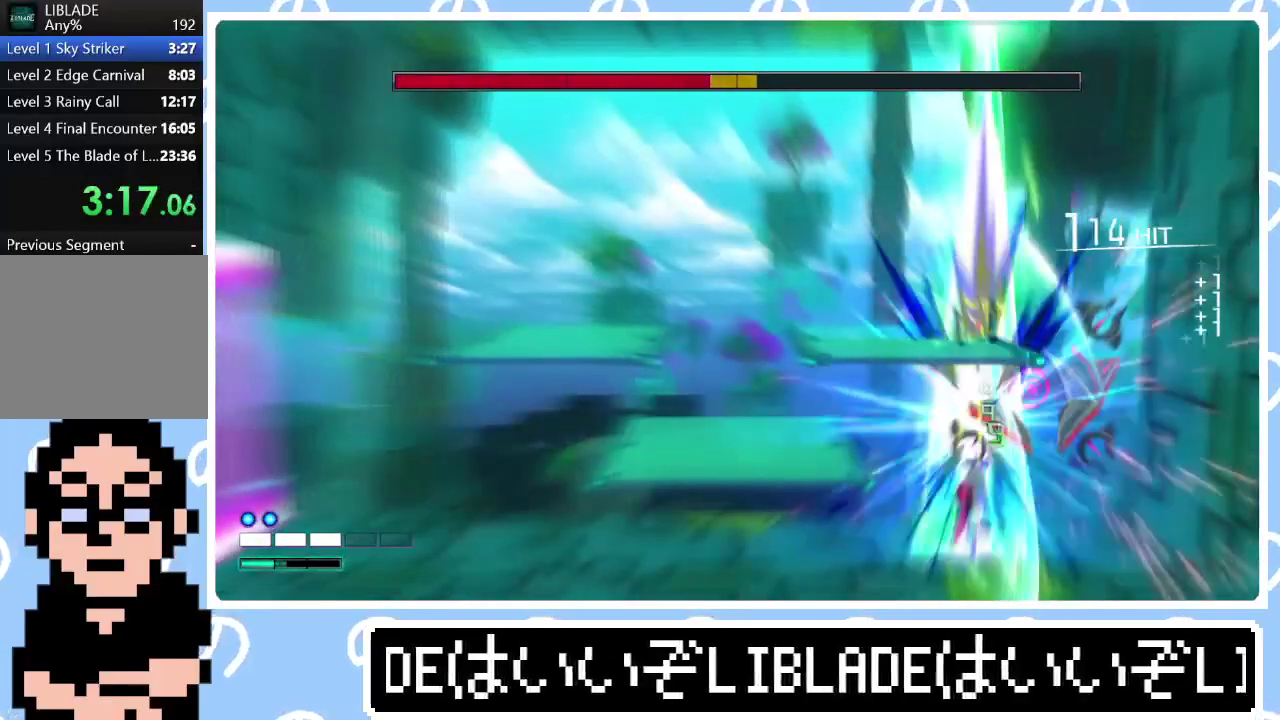
{"buttons": [], "left_stick": "center", "right_stick": "up", "events": []}
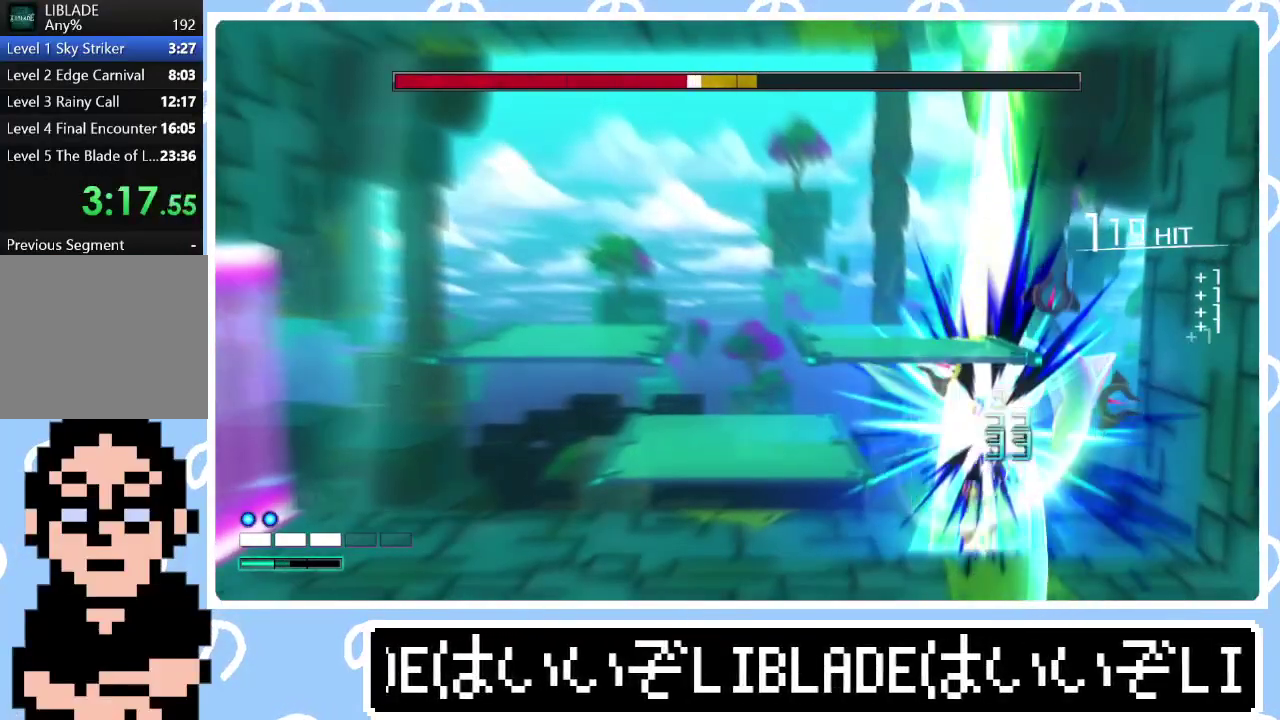
{"buttons": [], "left_stick": "center", "right_stick": "up", "events": []}
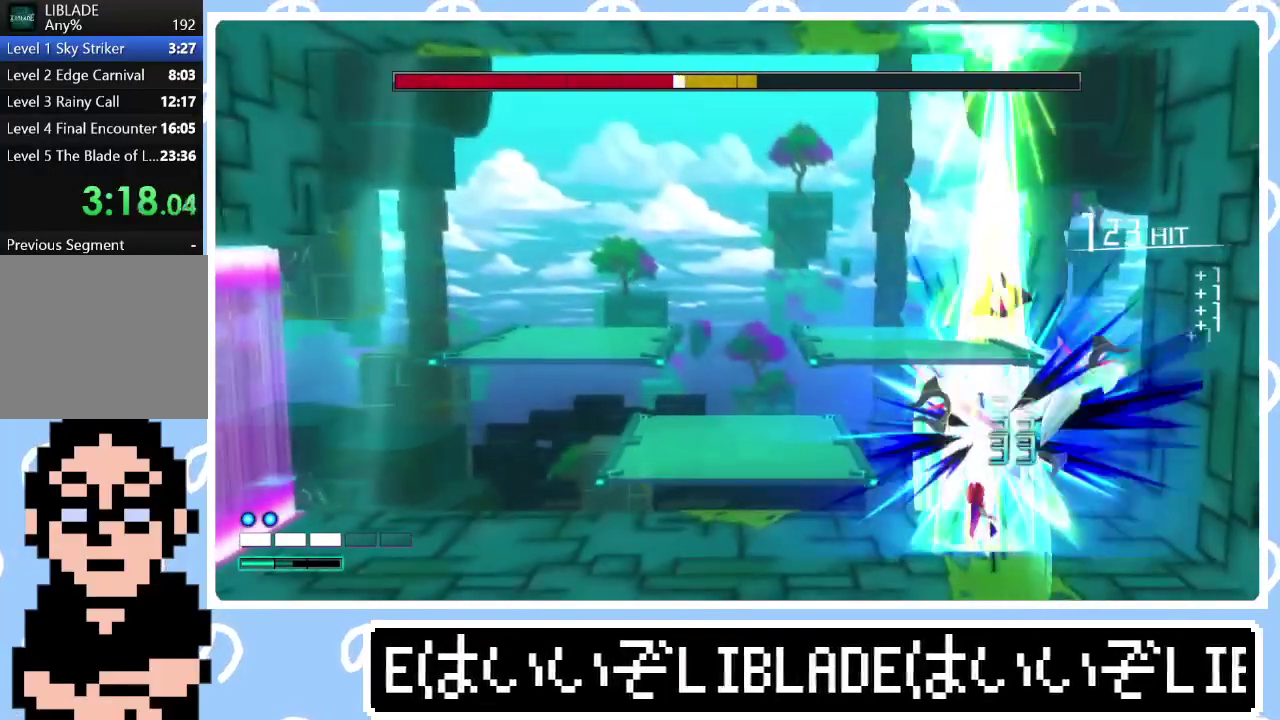
{"buttons": [], "left_stick": "center", "right_stick": "up", "events": []}
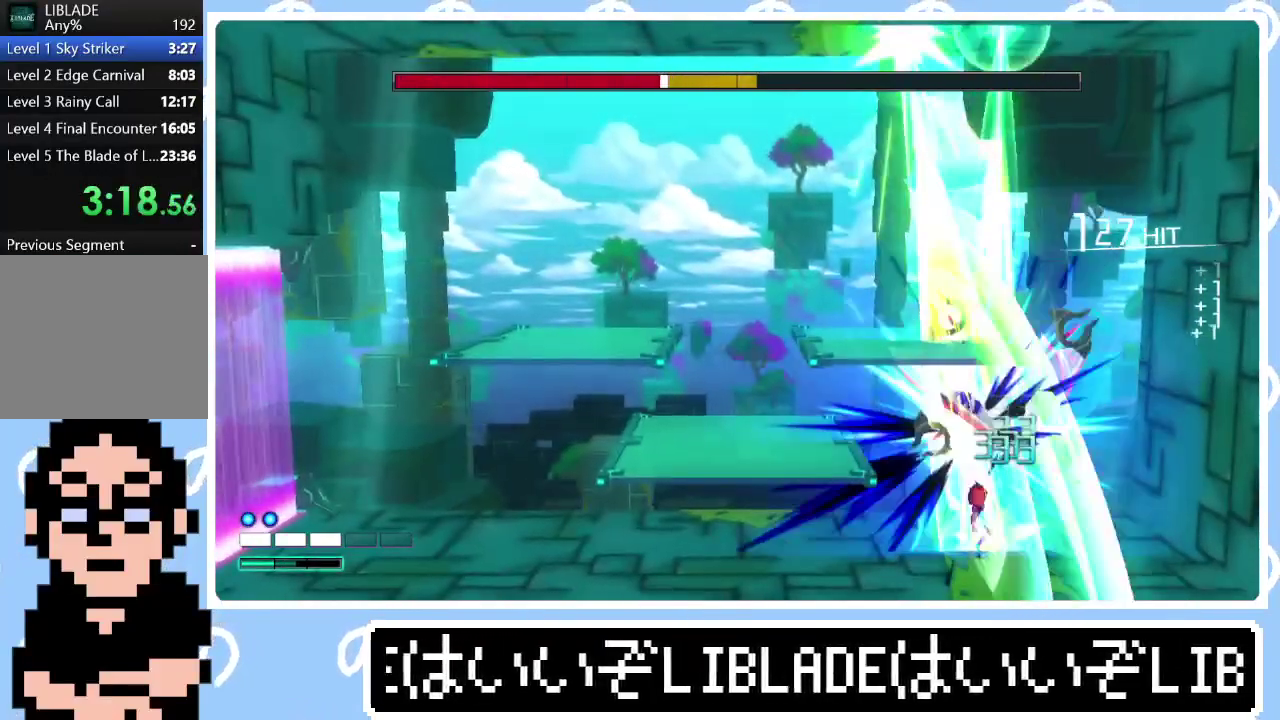
{"buttons": [], "left_stick": "center", "right_stick": "up", "events": []}
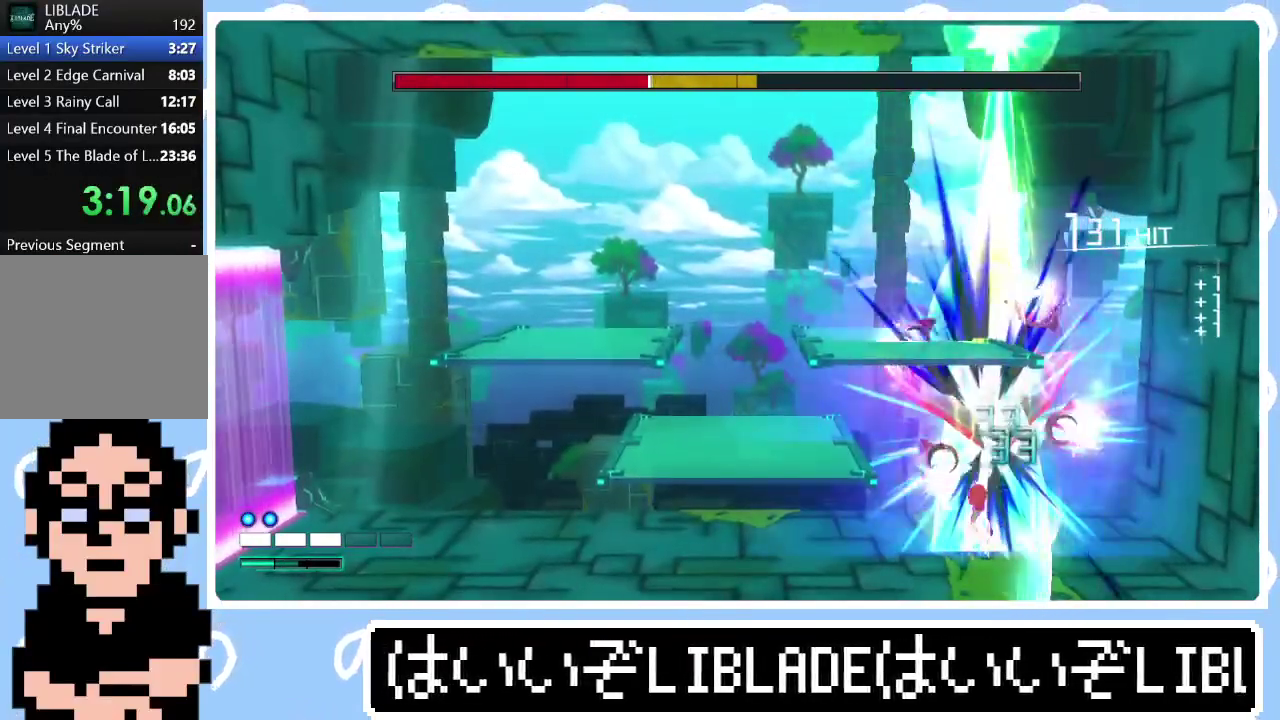
{"buttons": [], "left_stick": "center", "right_stick": "up", "events": []}
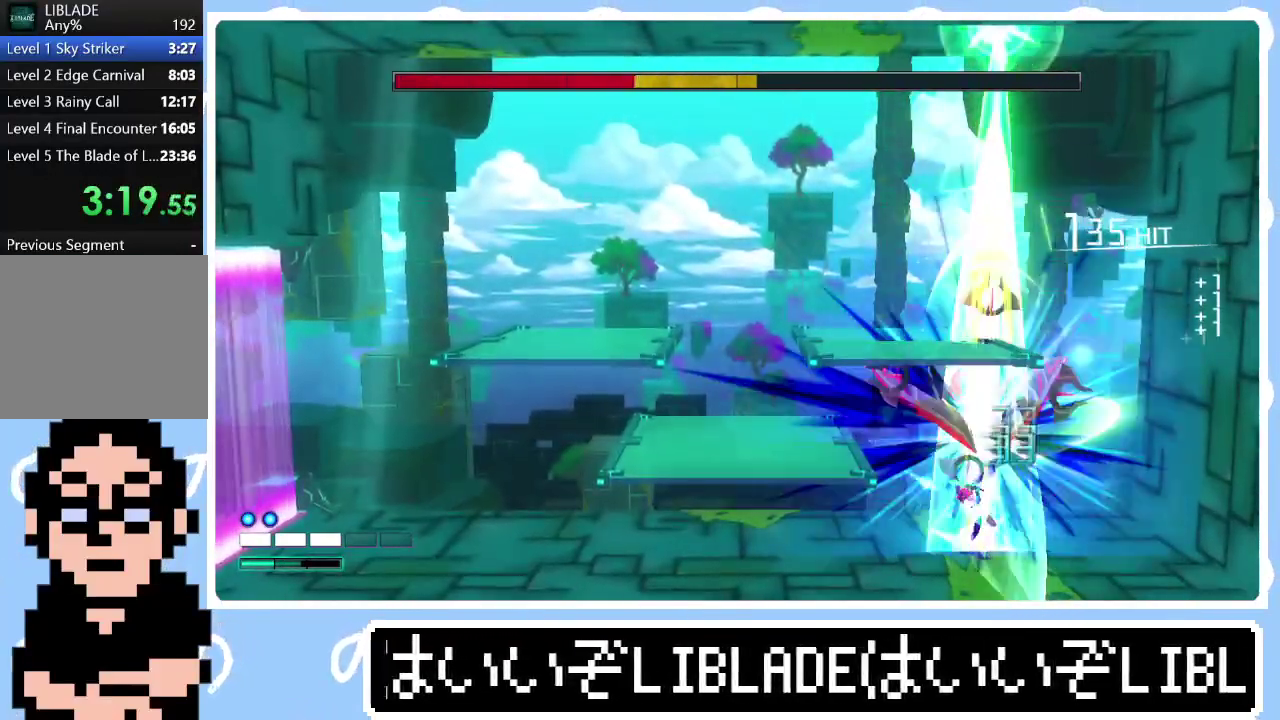
{"buttons": [], "left_stick": "center", "right_stick": "up", "events": []}
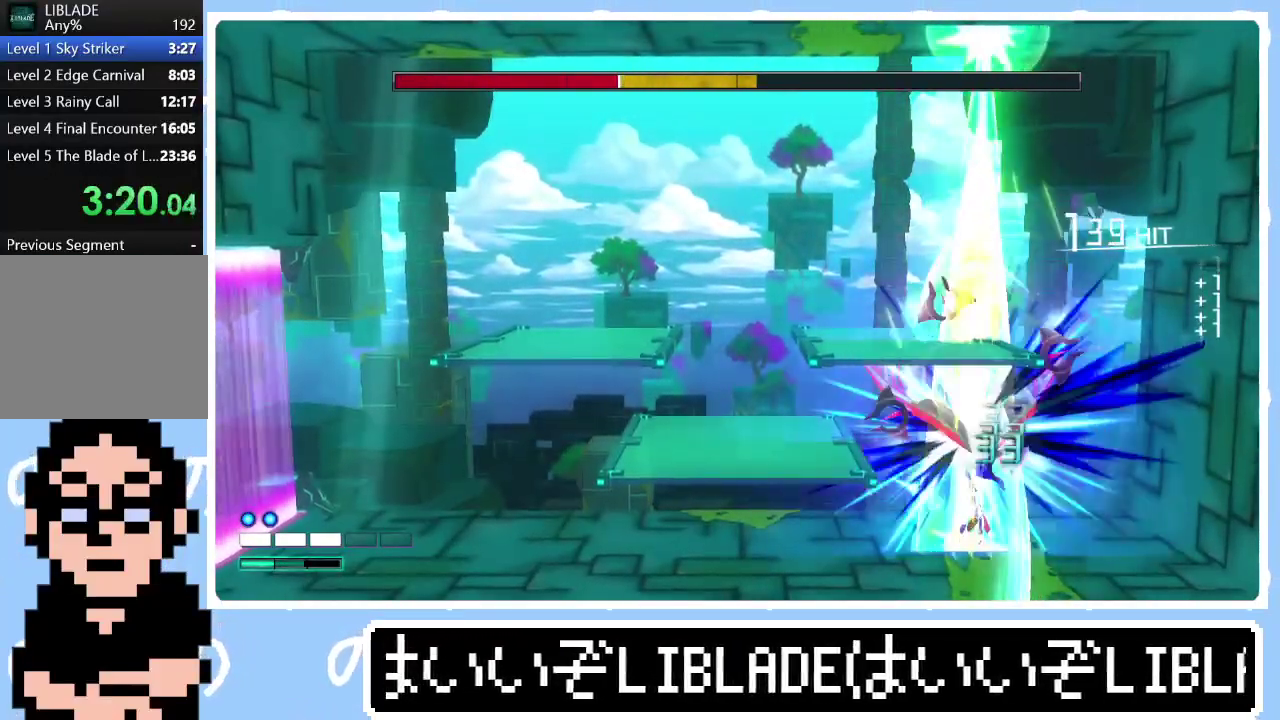
{"buttons": [], "left_stick": "center", "right_stick": "up", "events": []}
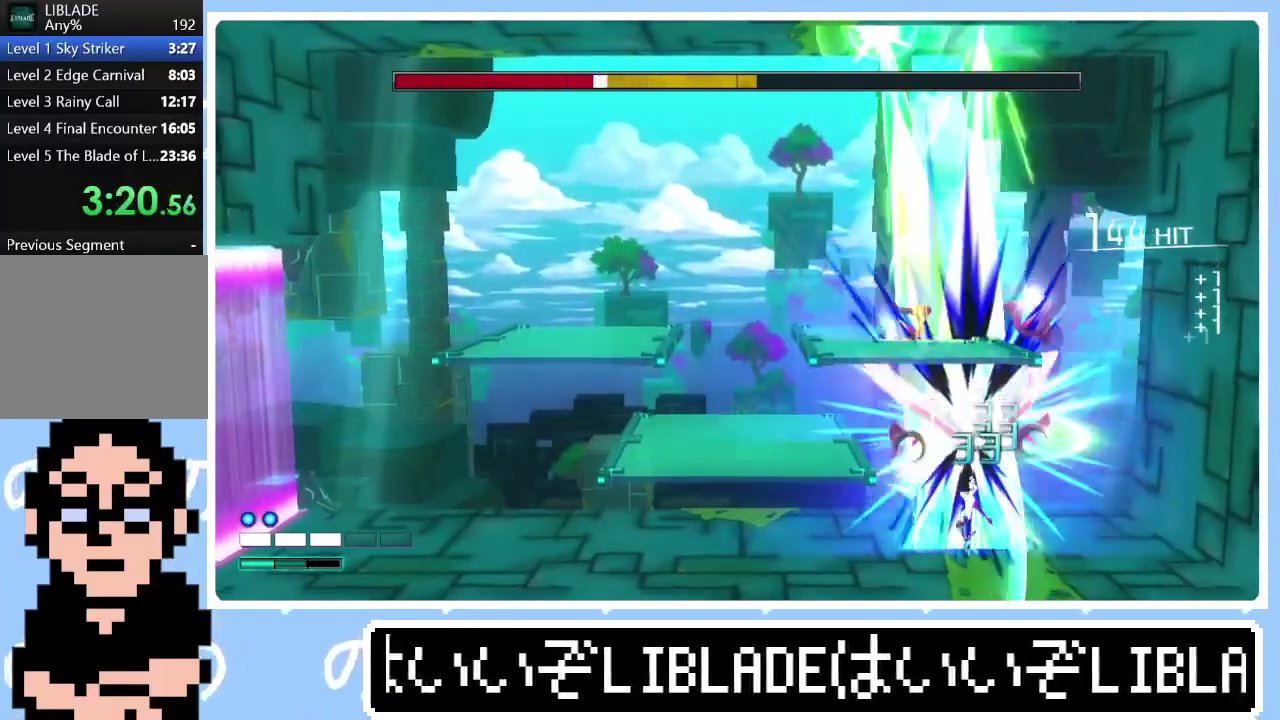
{"buttons": [], "left_stick": "center", "right_stick": "up", "events": []}
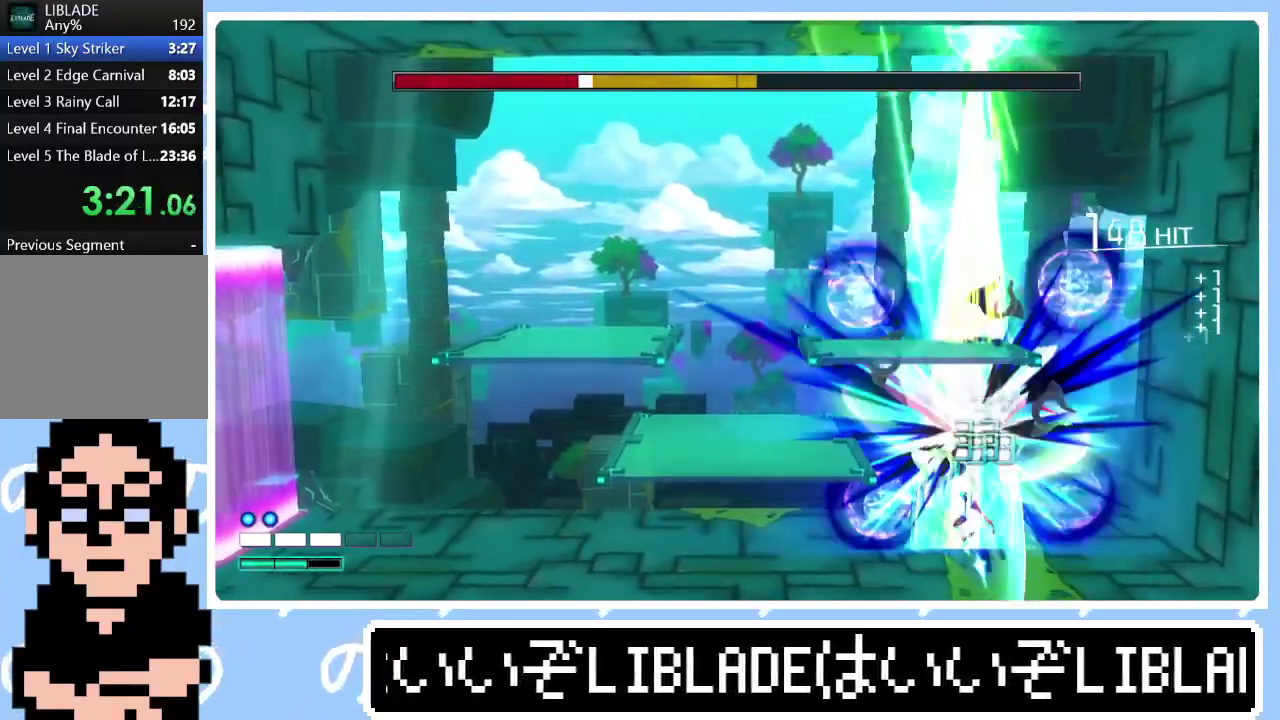
{"buttons": [], "left_stick": "center", "right_stick": "up", "events": []}
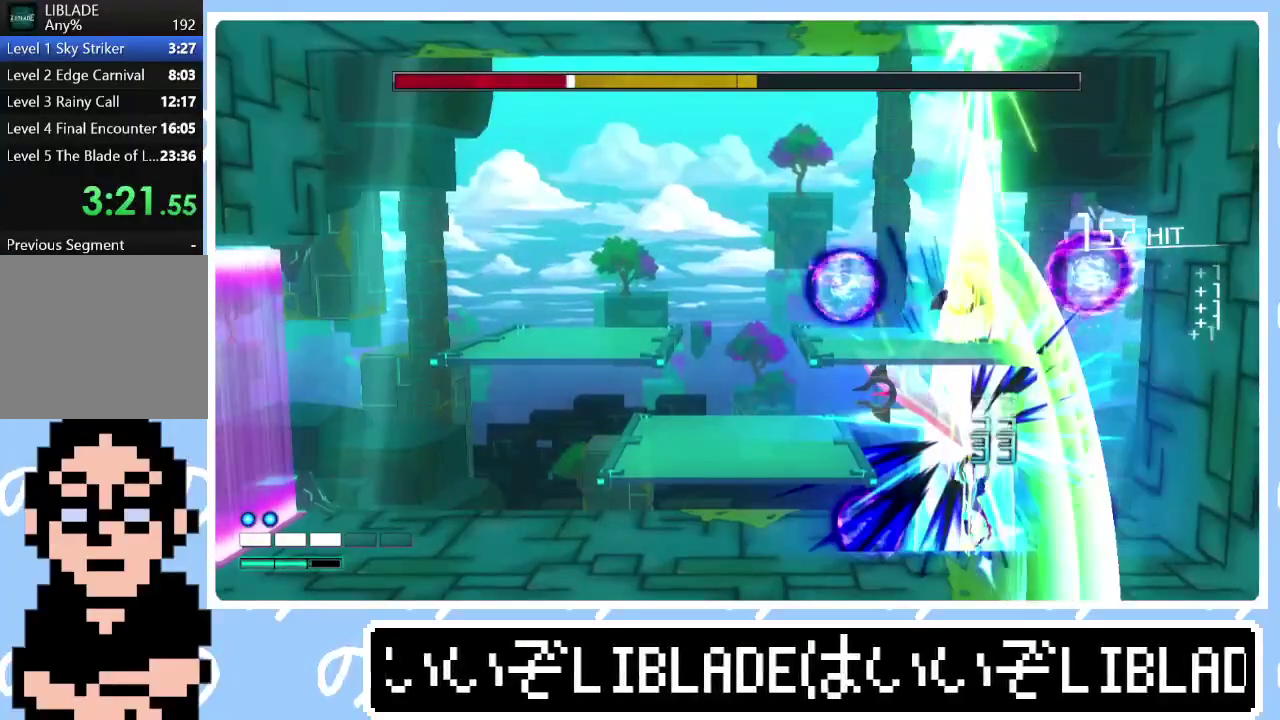
{"buttons": [], "left_stick": "center", "right_stick": "up", "events": []}
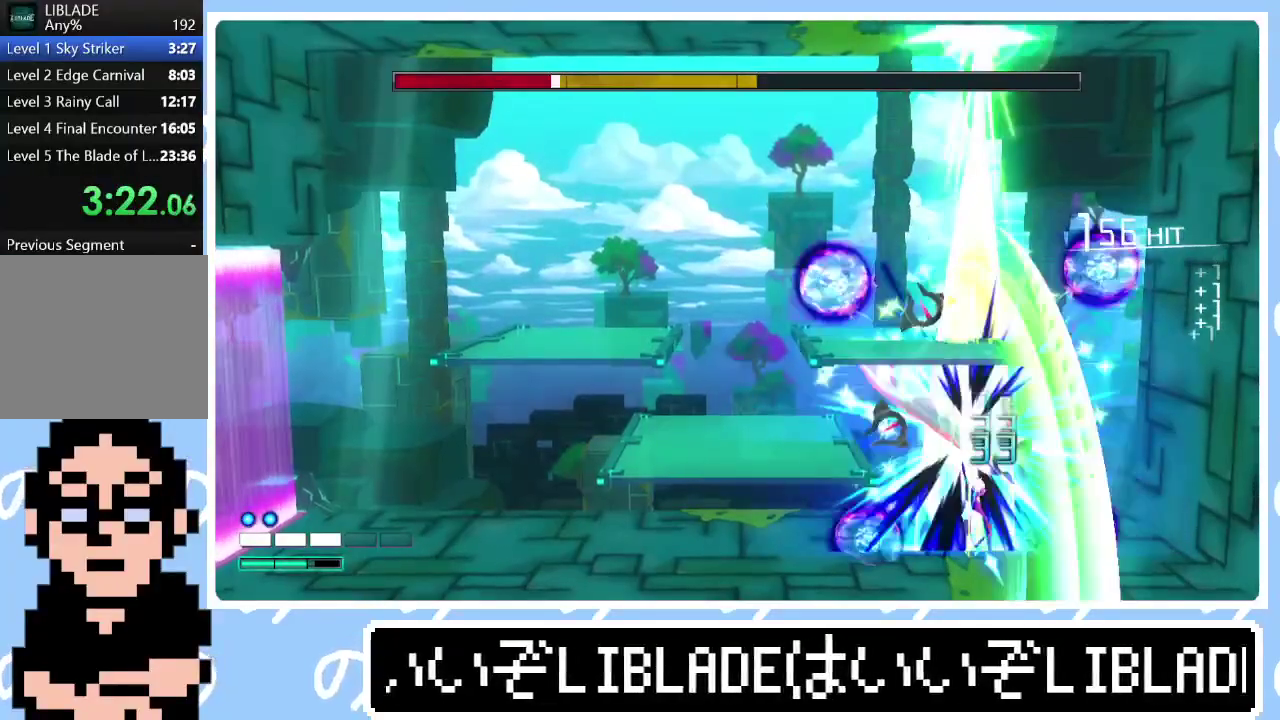
{"buttons": [], "left_stick": "center", "right_stick": "up", "events": []}
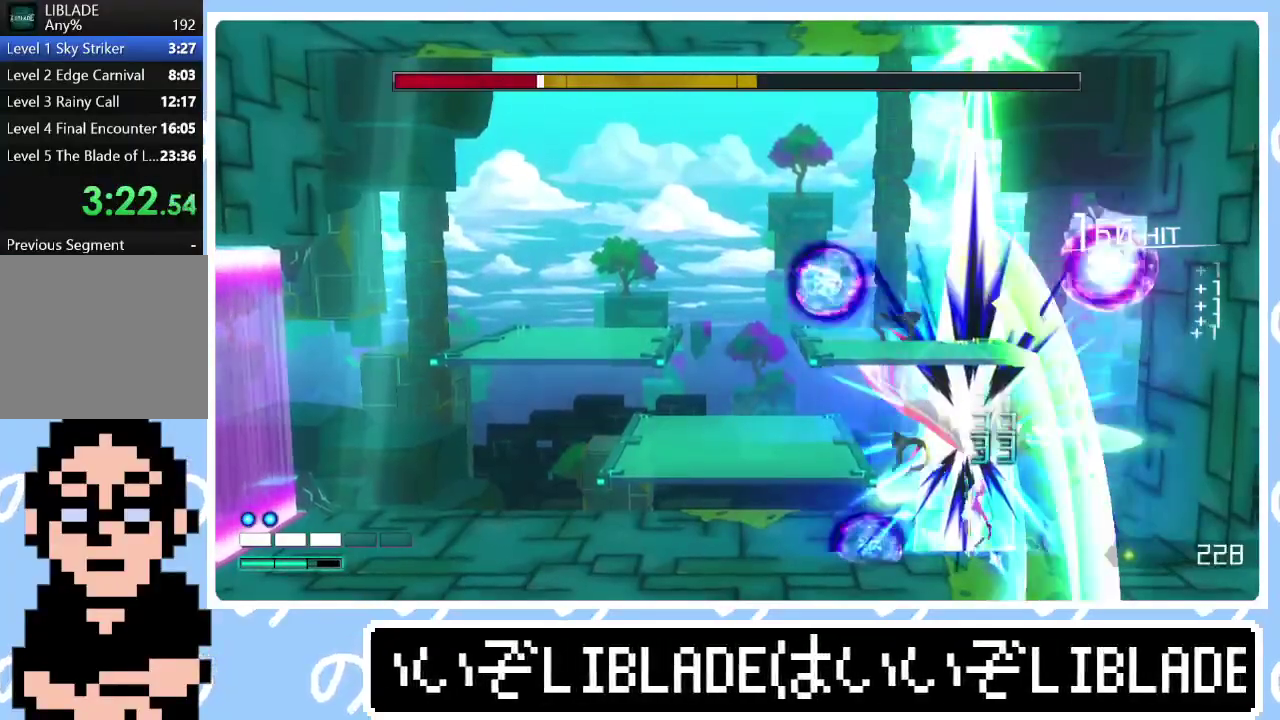
{"buttons": [], "left_stick": "center", "right_stick": "up", "events": []}
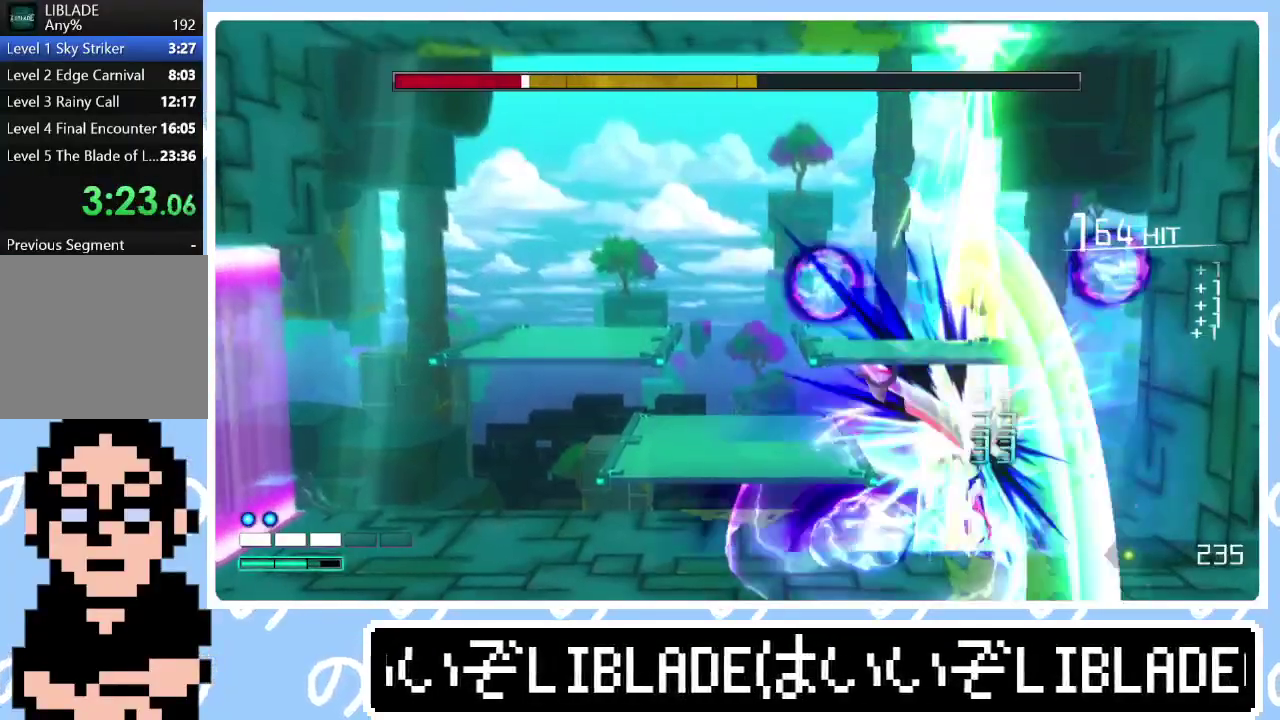
{"buttons": [], "left_stick": "center", "right_stick": "up", "events": []}
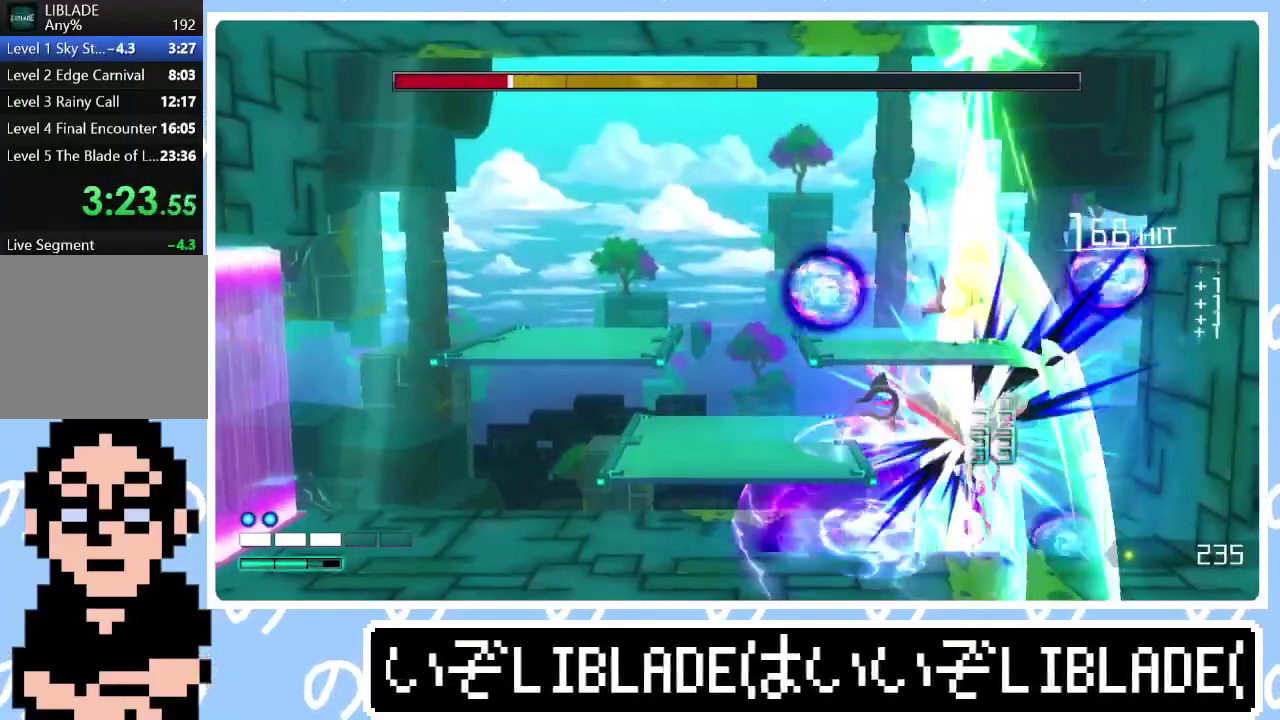
{"buttons": [], "left_stick": "center", "right_stick": "up", "events": []}
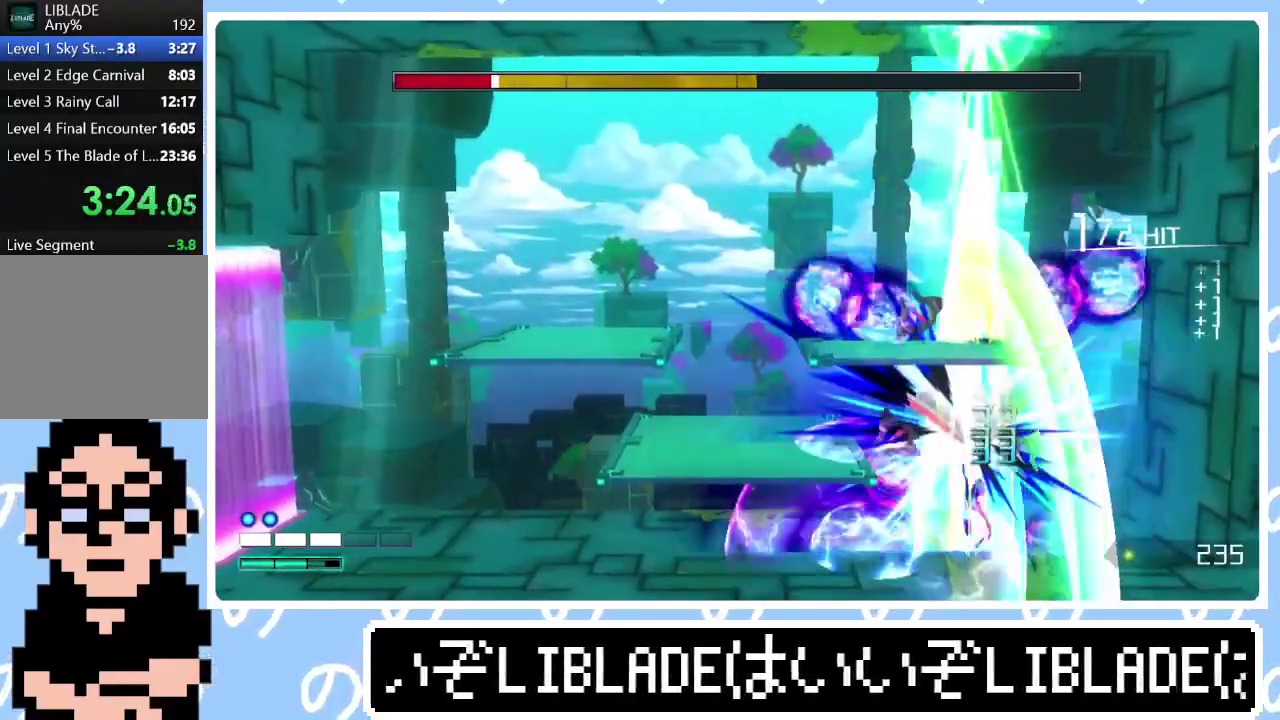
{"buttons": [], "left_stick": "center", "right_stick": "up", "events": []}
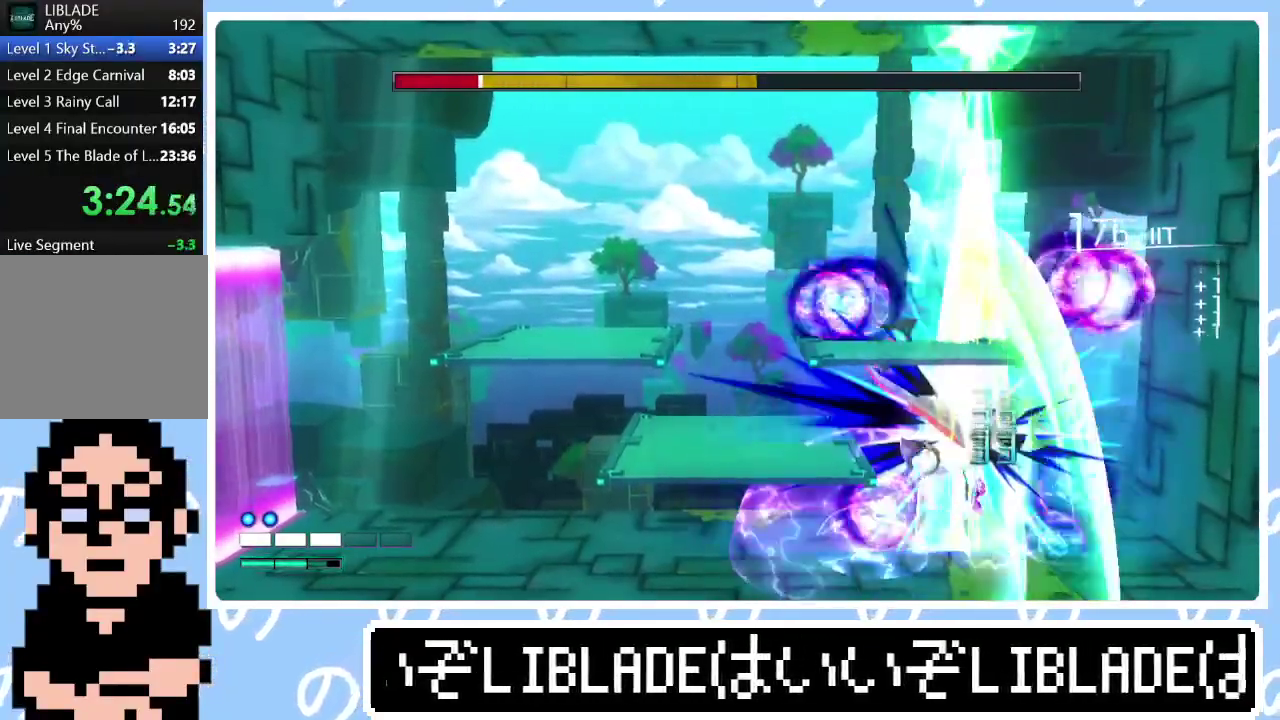
{"buttons": [], "left_stick": "center", "right_stick": "up", "events": []}
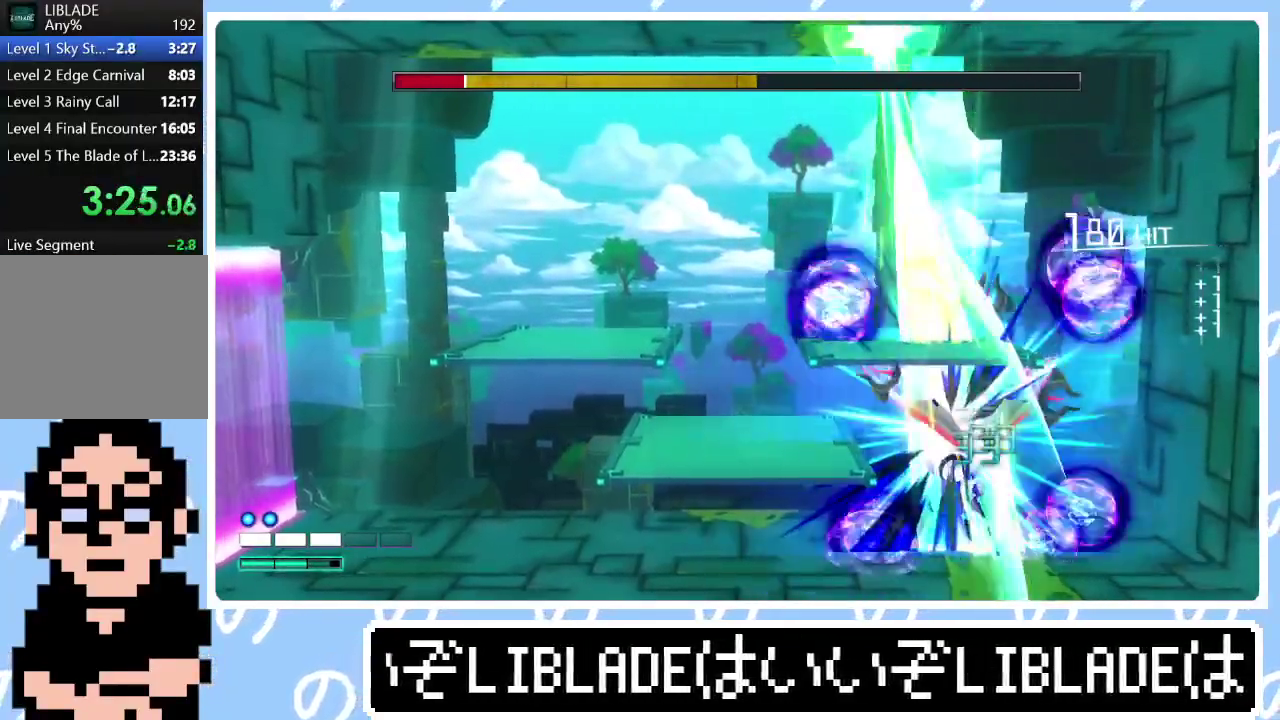
{"buttons": [], "left_stick": "center", "right_stick": "up", "events": []}